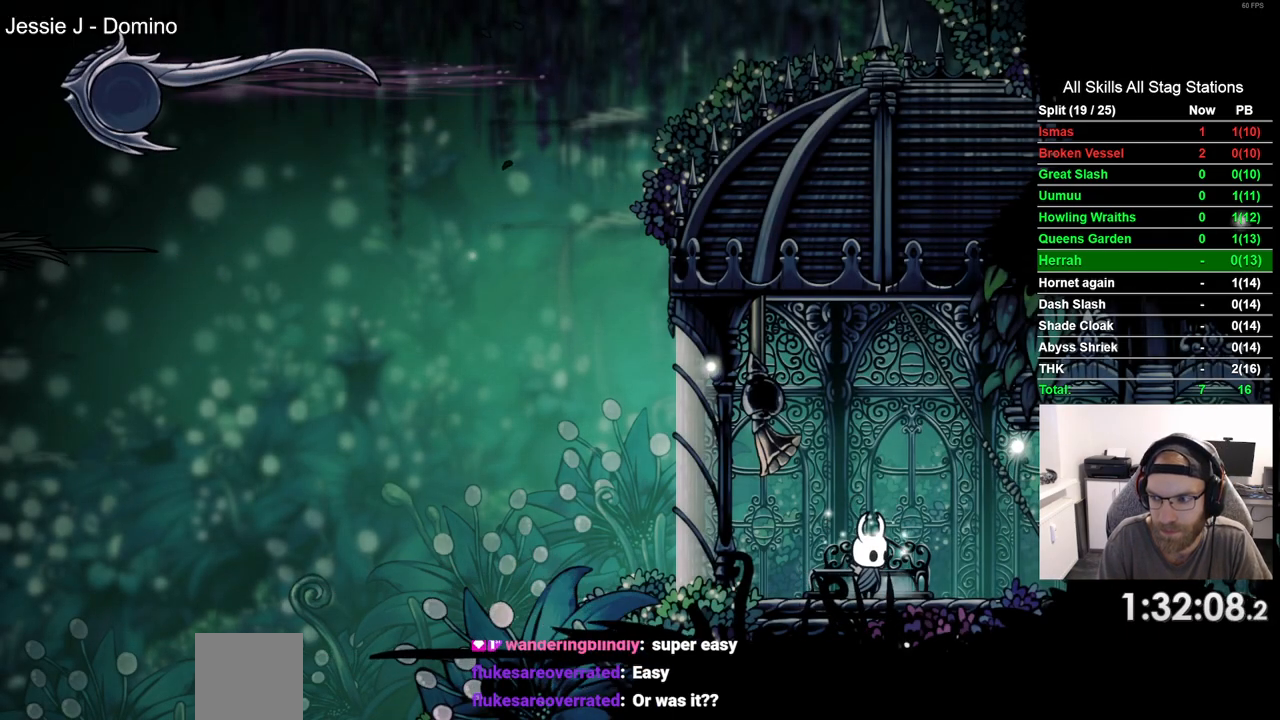
Gameplay with a controller (PlayStation layout); each line is a JSON object with the inputs held at the frame after it. "events" lists button and stick changes between this image and that frame as [ms after this image, input, new state], when the widget could be followed in between.
{"buttons": ["R1", "R2", "DPAD_RIGHT"], "left_stick": "center", "right_stick": "center", "events": [[333, "R2", "down"], [350, "R1", "down"]]}
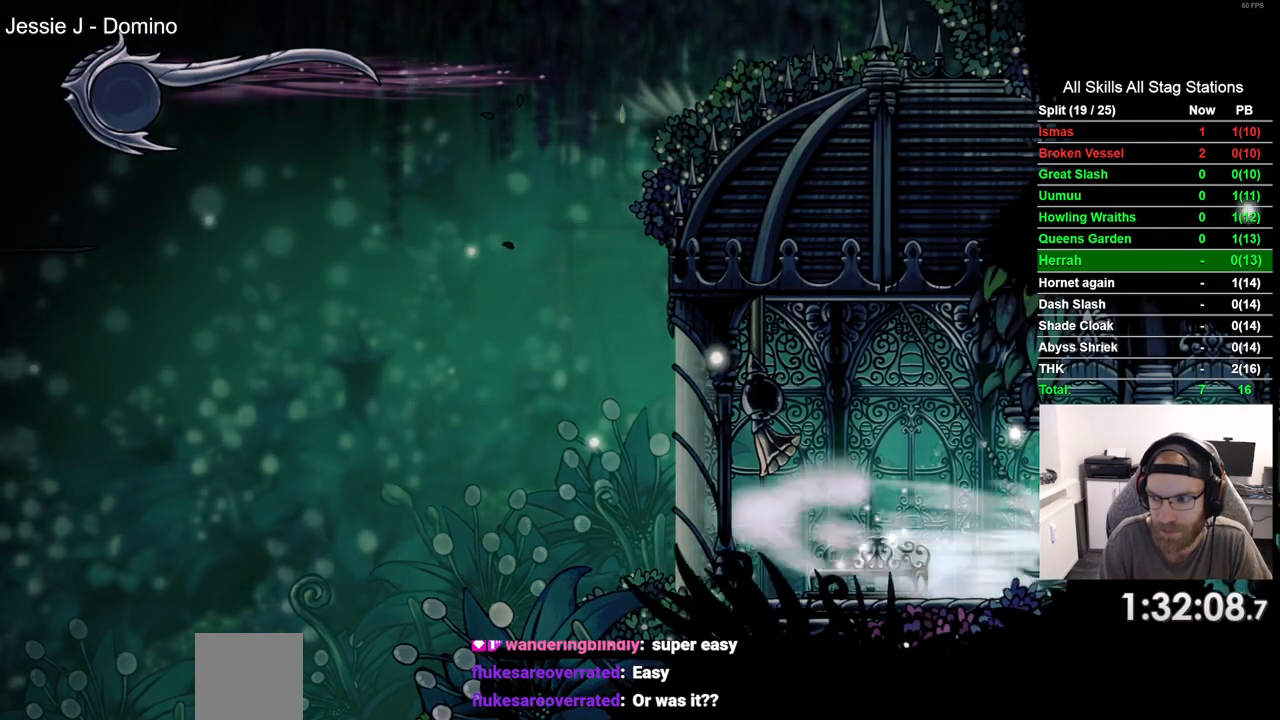
{"buttons": ["DPAD_RIGHT"], "left_stick": "center", "right_stick": "center", "events": [[17, "R1", "up"], [50, "R2", "up"]]}
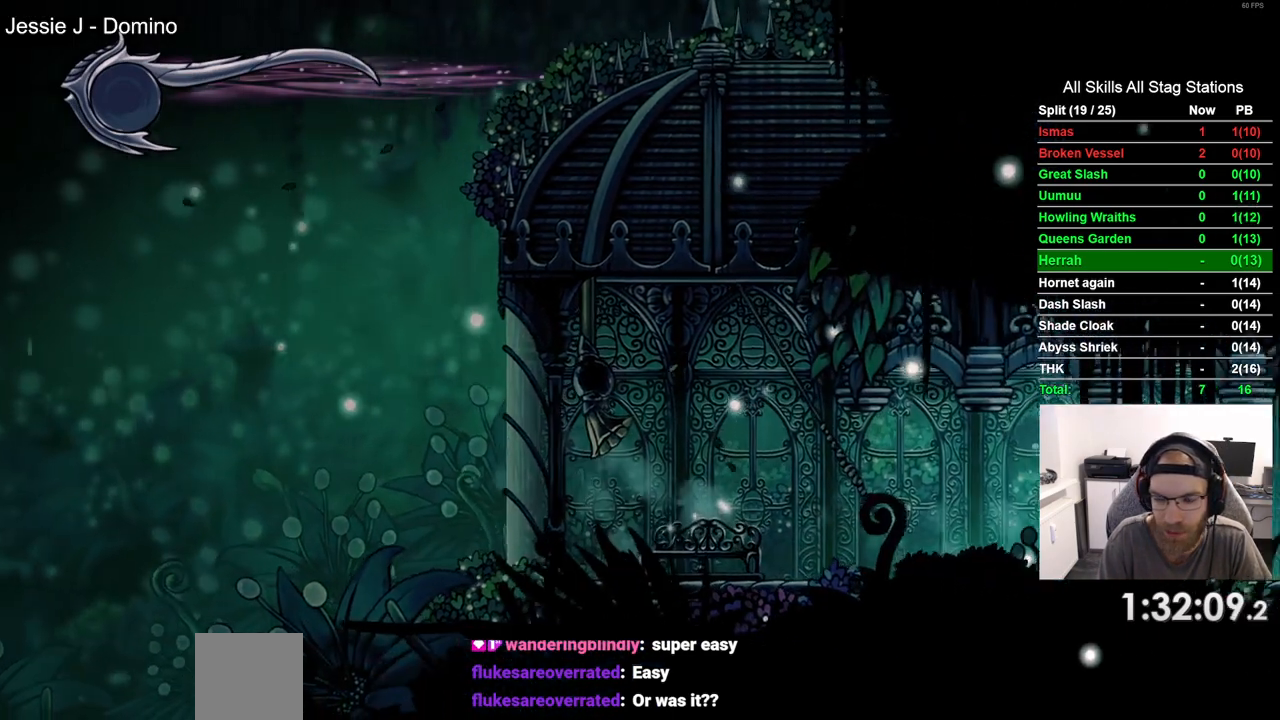
{"buttons": ["DPAD_RIGHT"], "left_stick": "center", "right_stick": "center", "events": []}
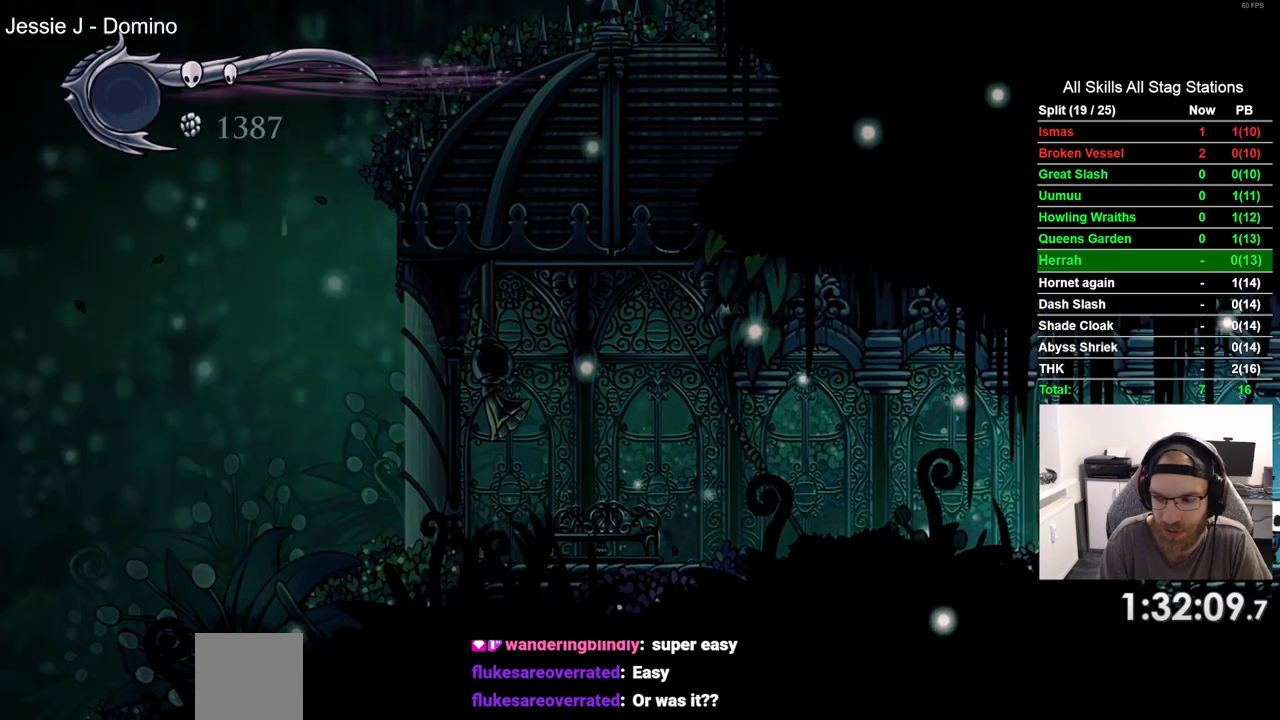
{"buttons": ["DPAD_RIGHT"], "left_stick": "center", "right_stick": "center", "events": []}
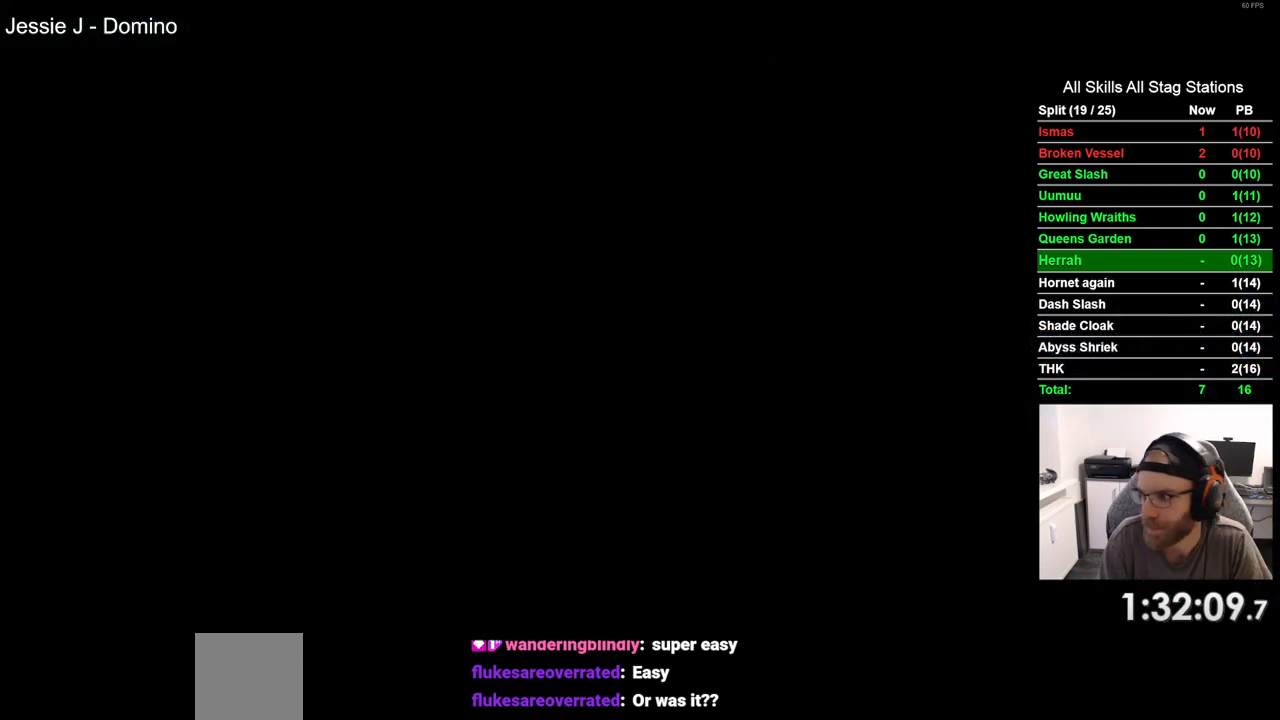
{"buttons": ["DPAD_RIGHT"], "left_stick": "center", "right_stick": "center", "events": [[400, "DPAD_DOWN", "down"], [483, "DPAD_DOWN", "up"]]}
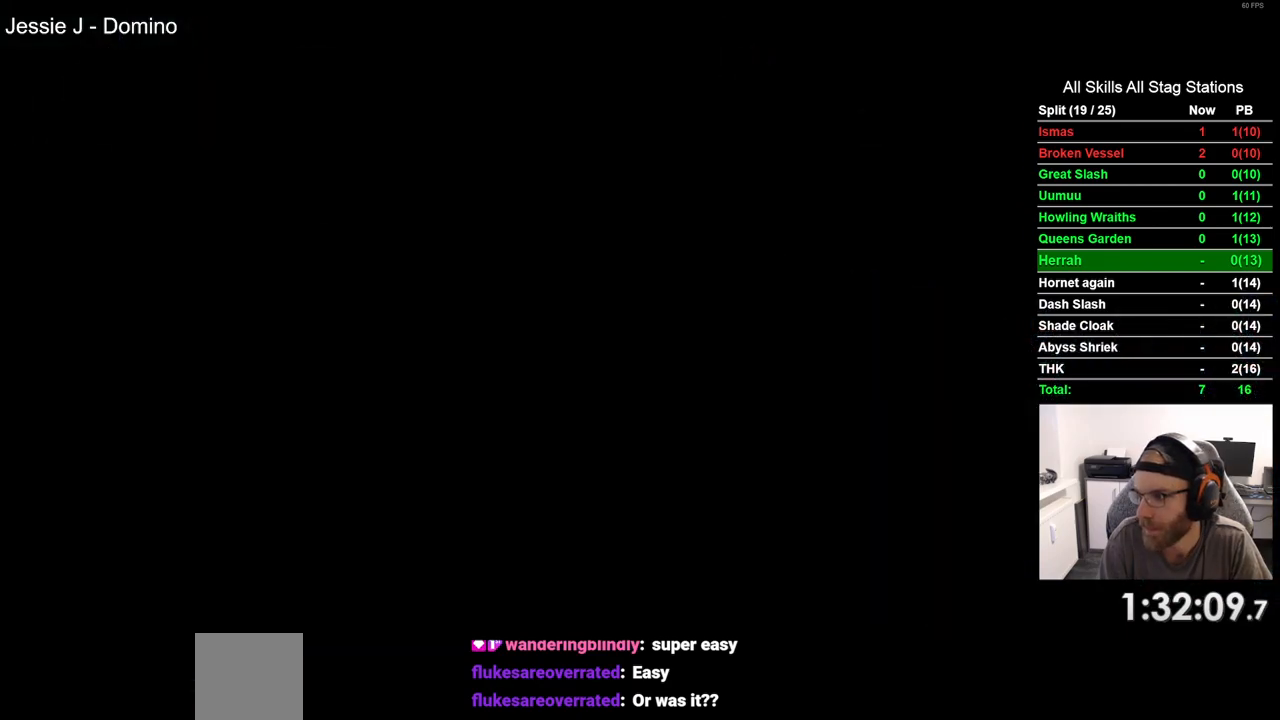
{"buttons": ["DPAD_RIGHT"], "left_stick": "center", "right_stick": "center", "events": []}
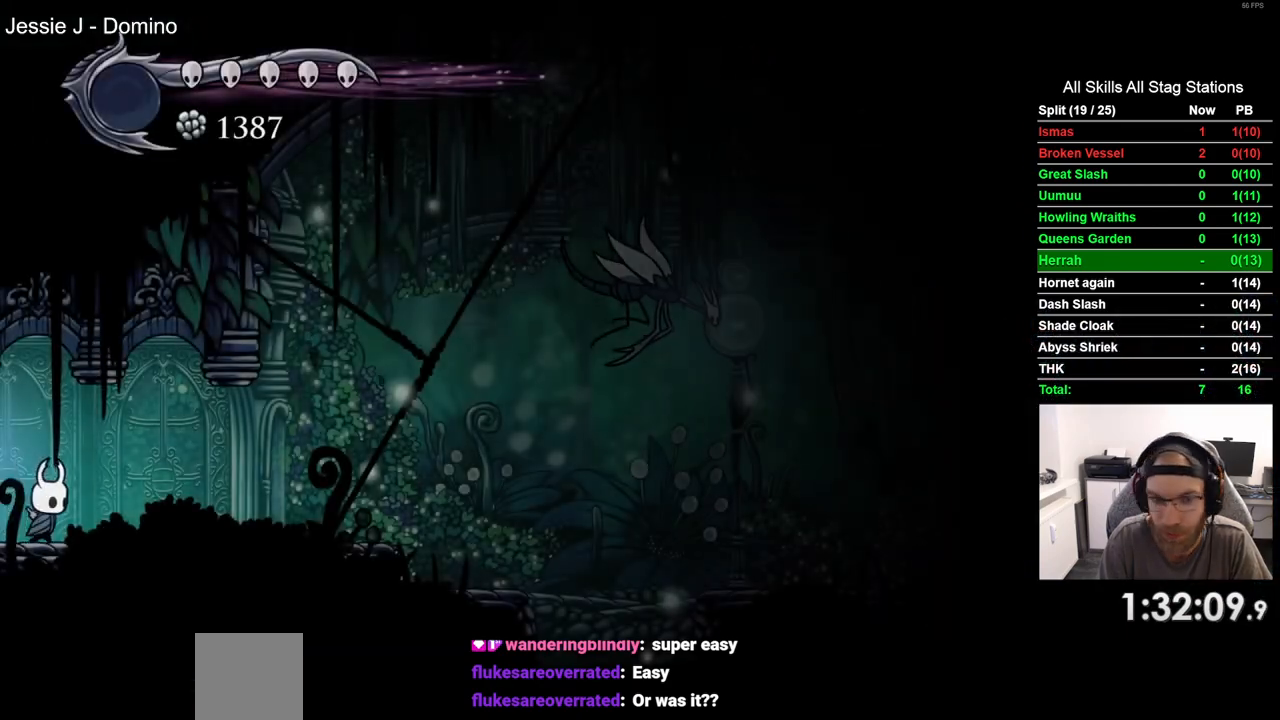
{"buttons": ["DPAD_RIGHT"], "left_stick": "center", "right_stick": "center", "events": []}
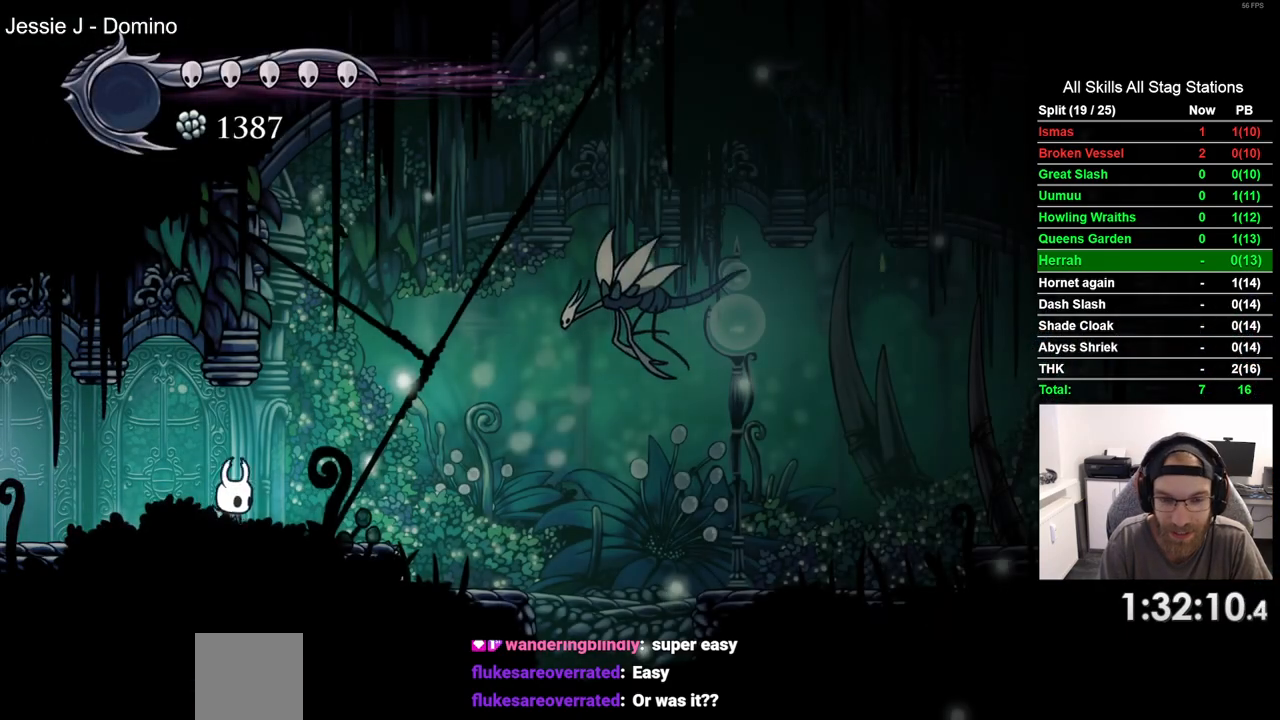
{"buttons": ["DPAD_RIGHT"], "left_stick": "center", "right_stick": "center", "events": []}
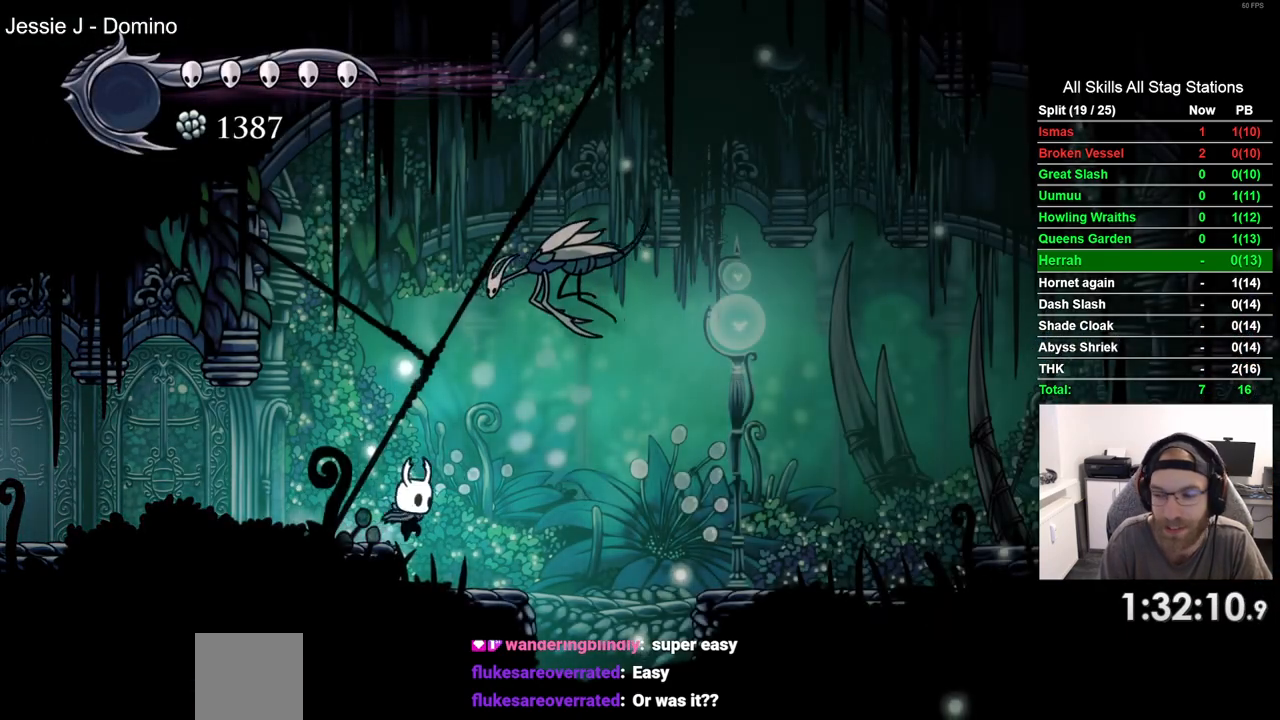
{"buttons": ["DPAD_RIGHT"], "left_stick": "center", "right_stick": "center", "events": []}
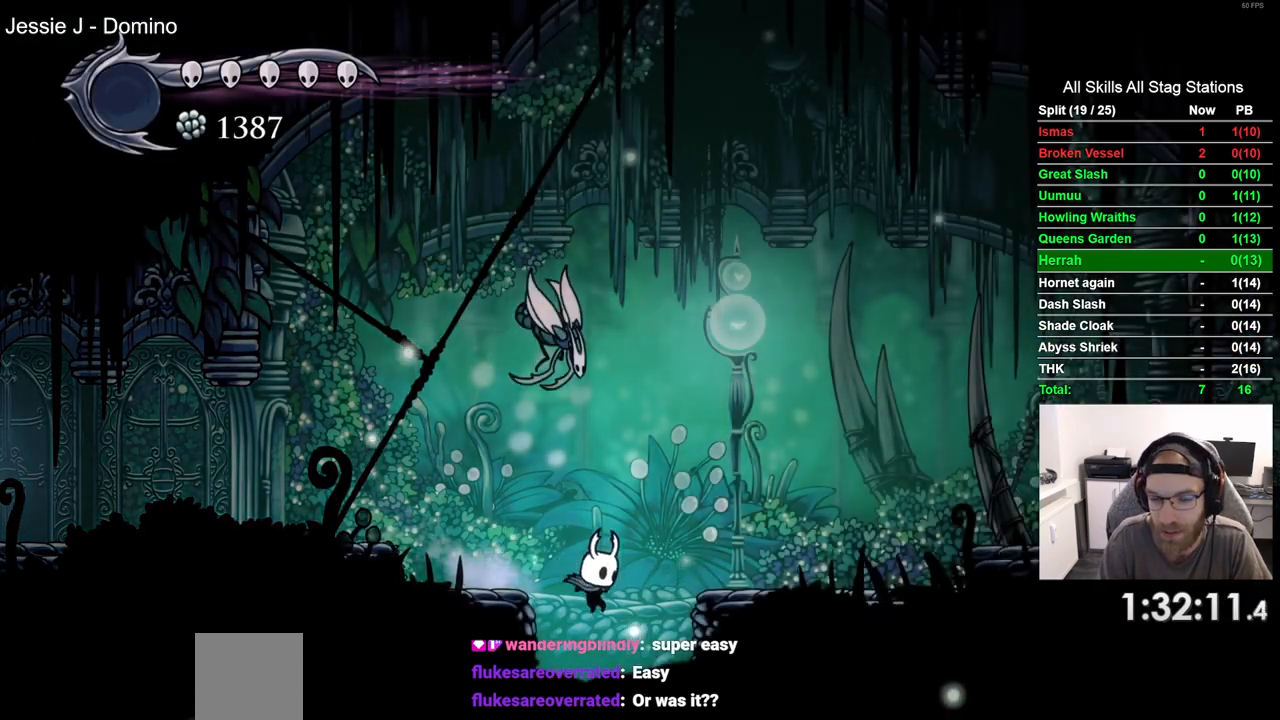
{"buttons": ["DPAD_RIGHT"], "left_stick": "center", "right_stick": "center", "events": []}
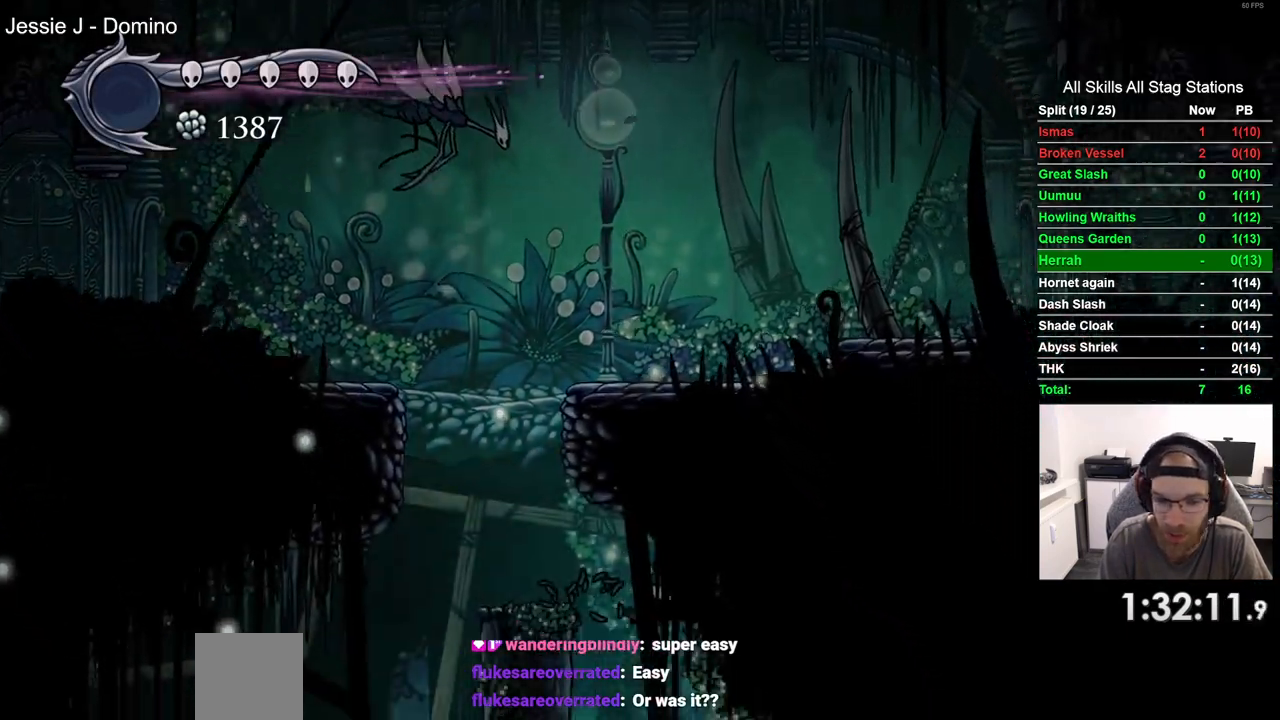
{"buttons": ["DPAD_RIGHT"], "left_stick": "center", "right_stick": "center", "events": []}
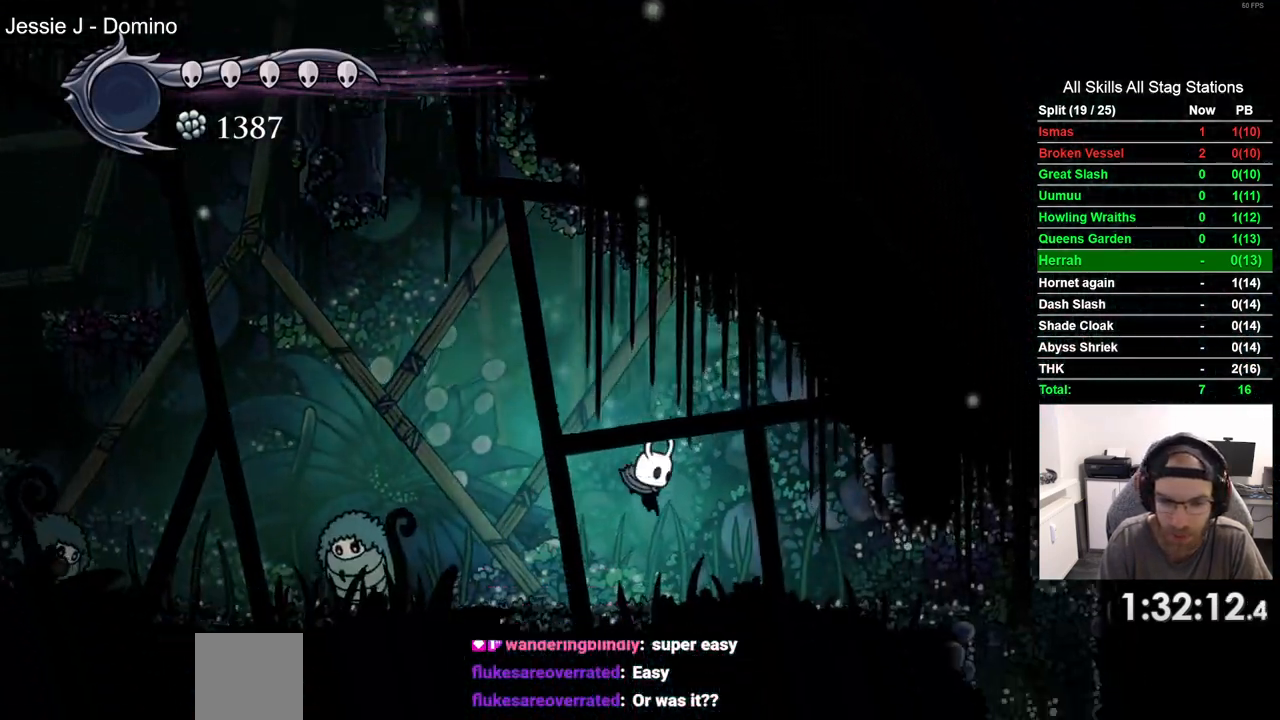
{"buttons": ["DPAD_RIGHT"], "left_stick": "center", "right_stick": "center", "events": [[17, "R2", "down"], [283, "R2", "up"]]}
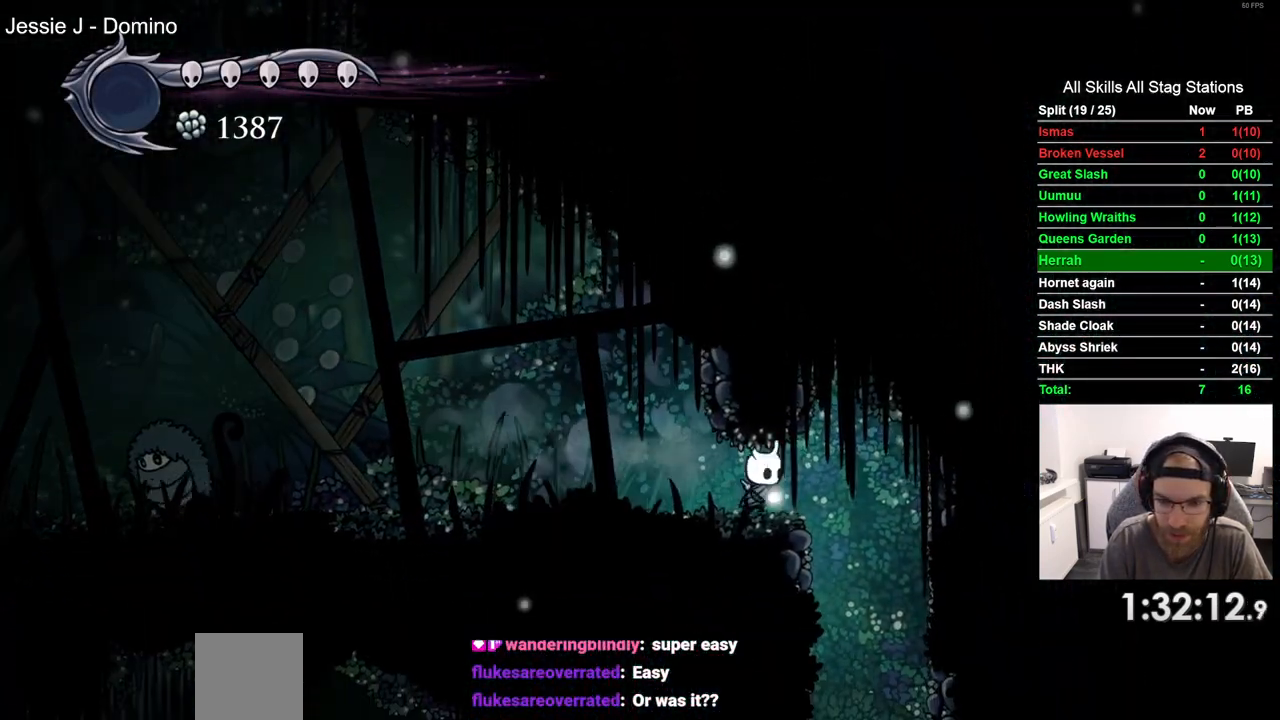
{"buttons": ["DPAD_RIGHT"], "left_stick": "center", "right_stick": "center", "events": []}
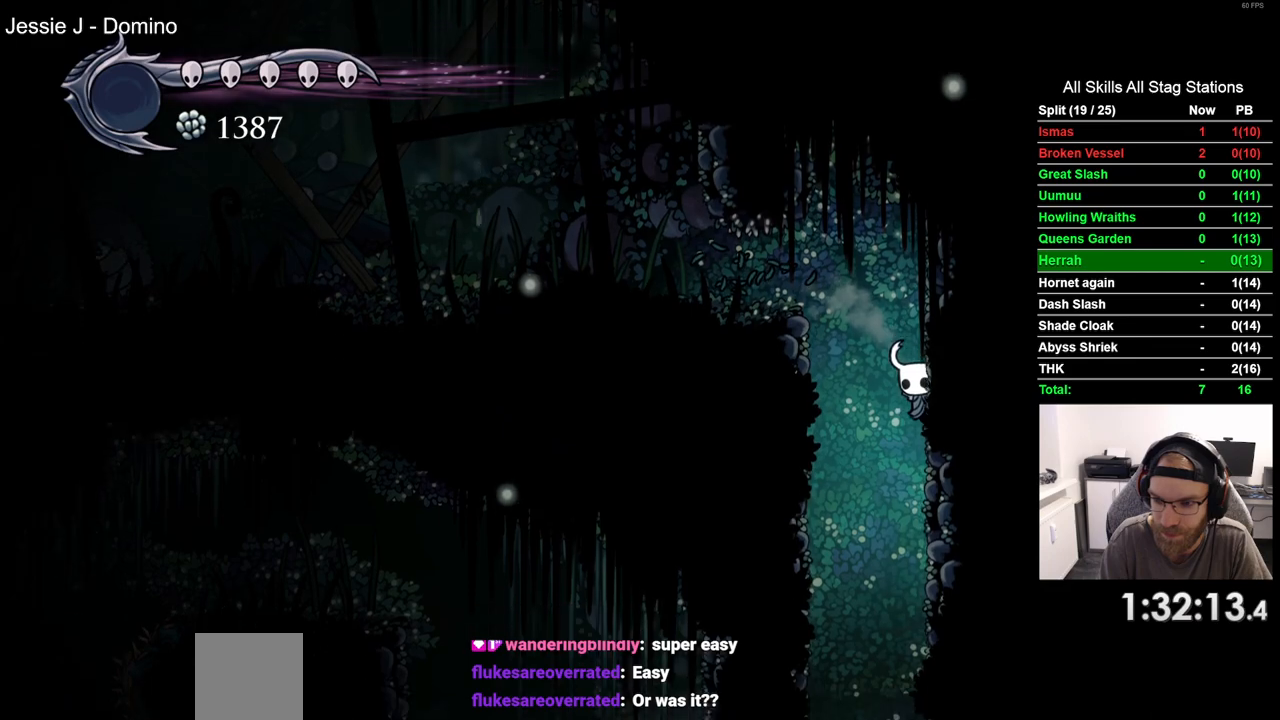
{"buttons": ["DPAD_LEFT"], "left_stick": "center", "right_stick": "center", "events": [[350, "DPAD_LEFT", "down"], [350, "DPAD_RIGHT", "up"]]}
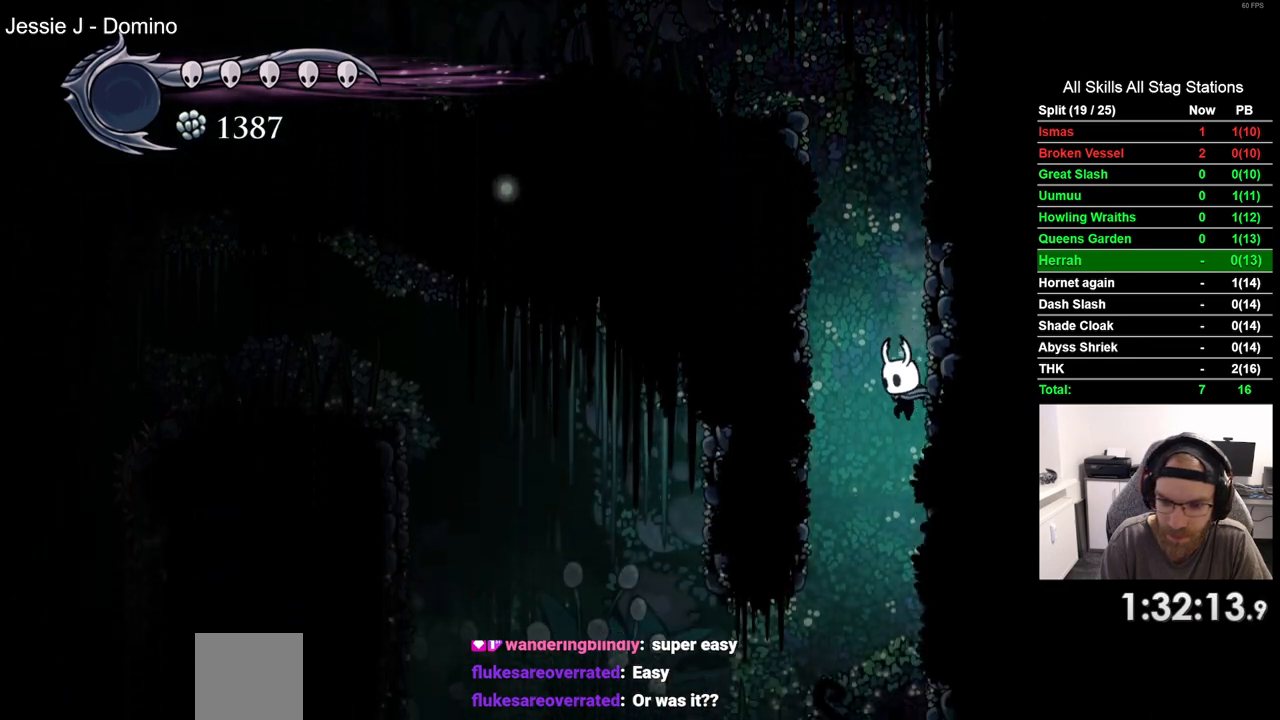
{"buttons": ["DPAD_LEFT"], "left_stick": "center", "right_stick": "center", "events": []}
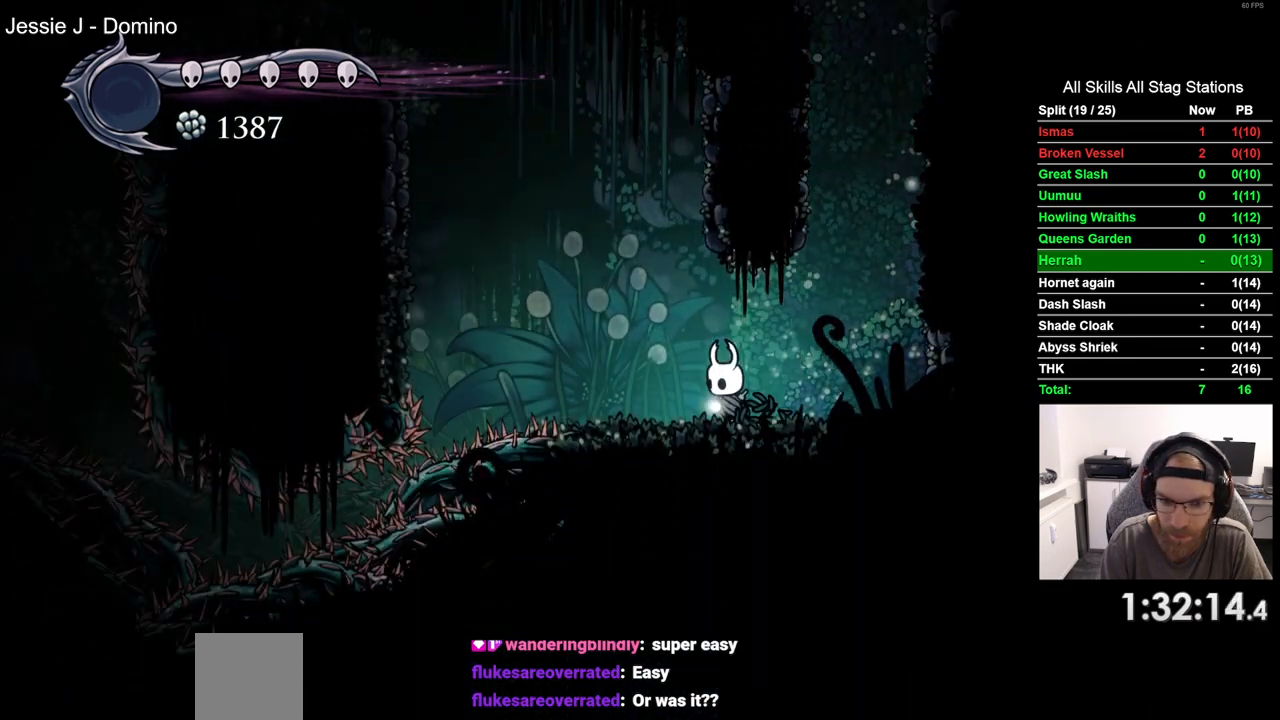
{"buttons": ["CROSS", "R2", "DPAD_LEFT"], "left_stick": "center", "right_stick": "center", "events": [[133, "CROSS", "down"], [417, "R2", "down"]]}
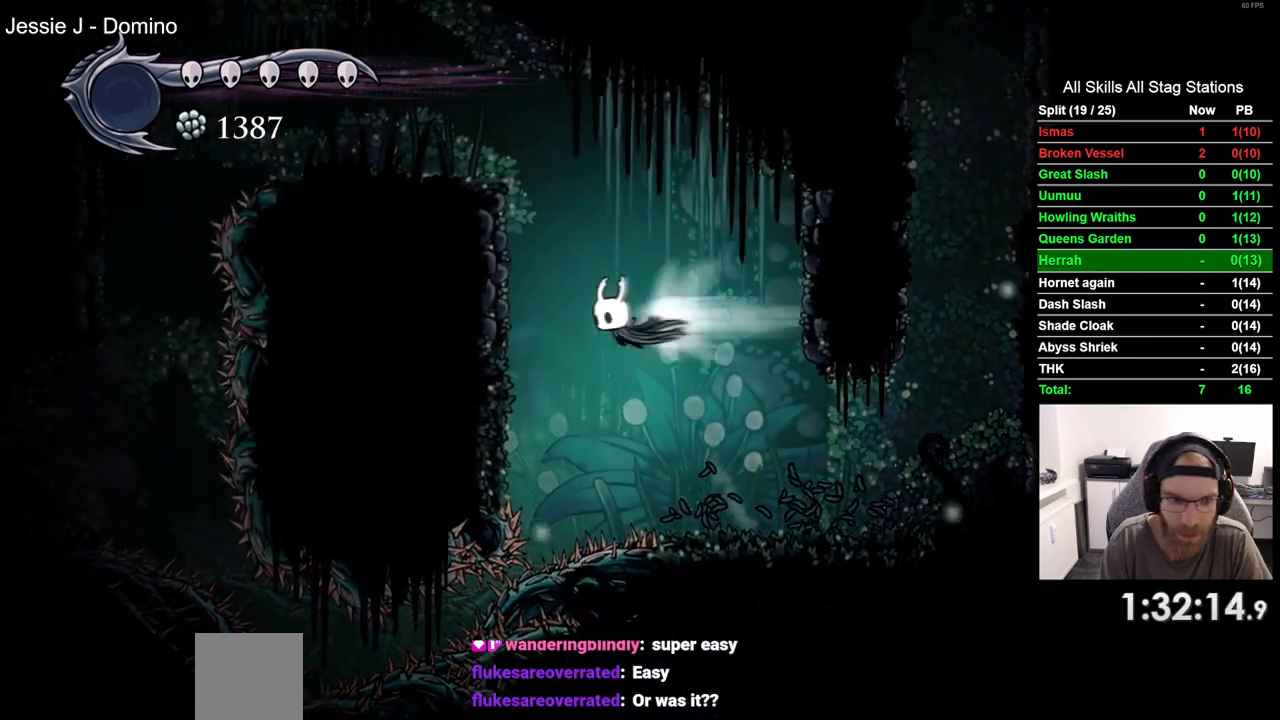
{"buttons": ["CROSS", "DPAD_LEFT"], "left_stick": "center", "right_stick": "center", "events": [[117, "R2", "up"], [167, "CROSS", "up"], [200, "CROSS", "down"]]}
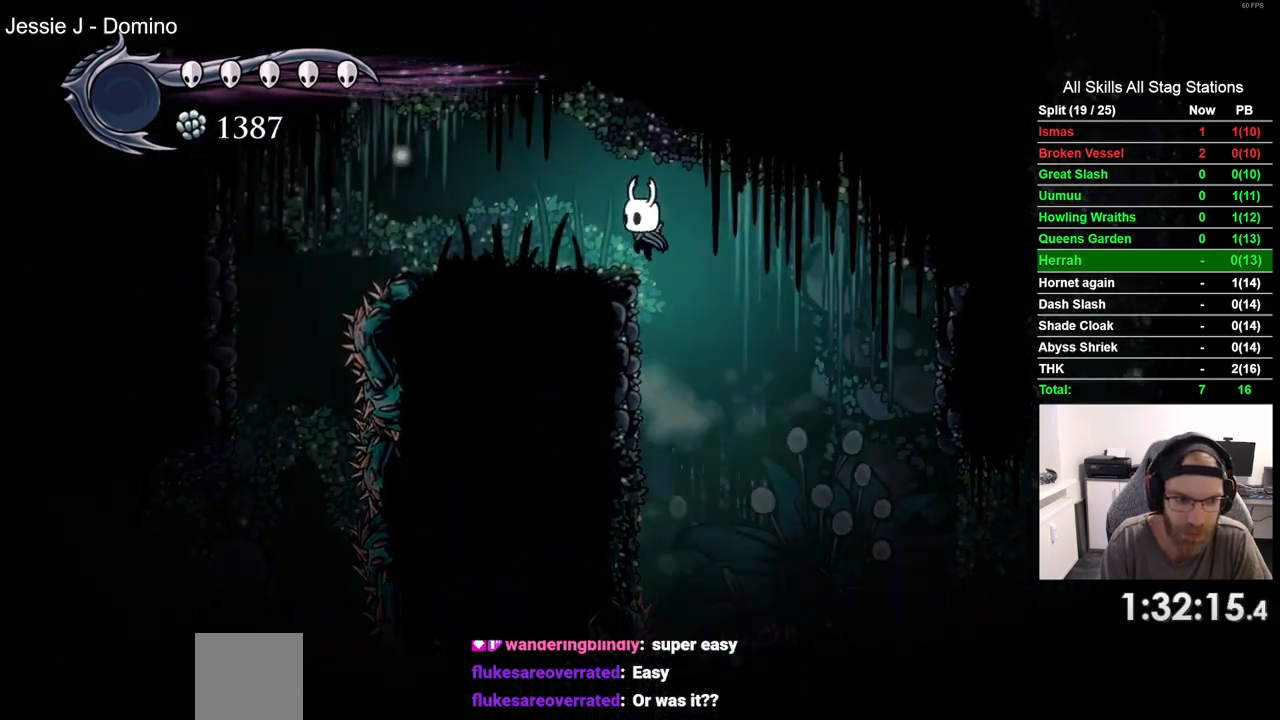
{"buttons": ["DPAD_LEFT"], "left_stick": "center", "right_stick": "center", "events": [[33, "CROSS", "up"], [317, "R2", "down"], [500, "R2", "up"]]}
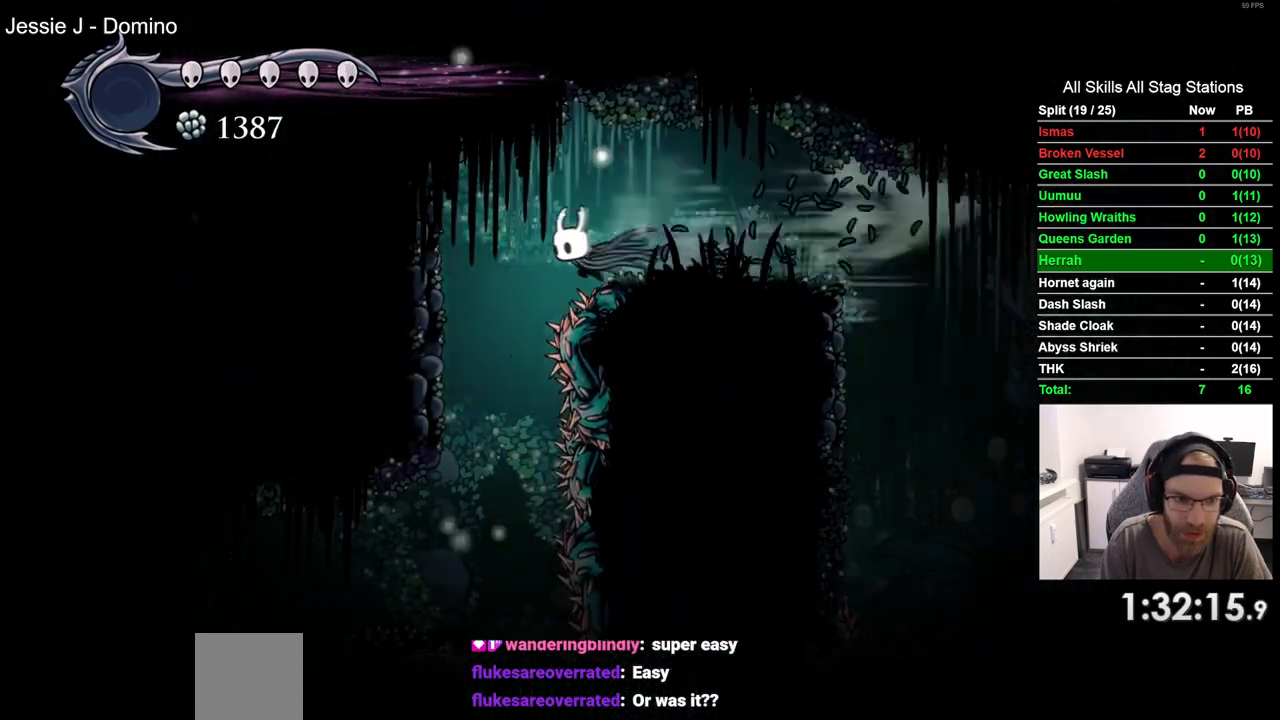
{"buttons": ["DPAD_LEFT"], "left_stick": "center", "right_stick": "center", "events": [[250, "DPAD_LEFT", "up"], [367, "DPAD_LEFT", "down"]]}
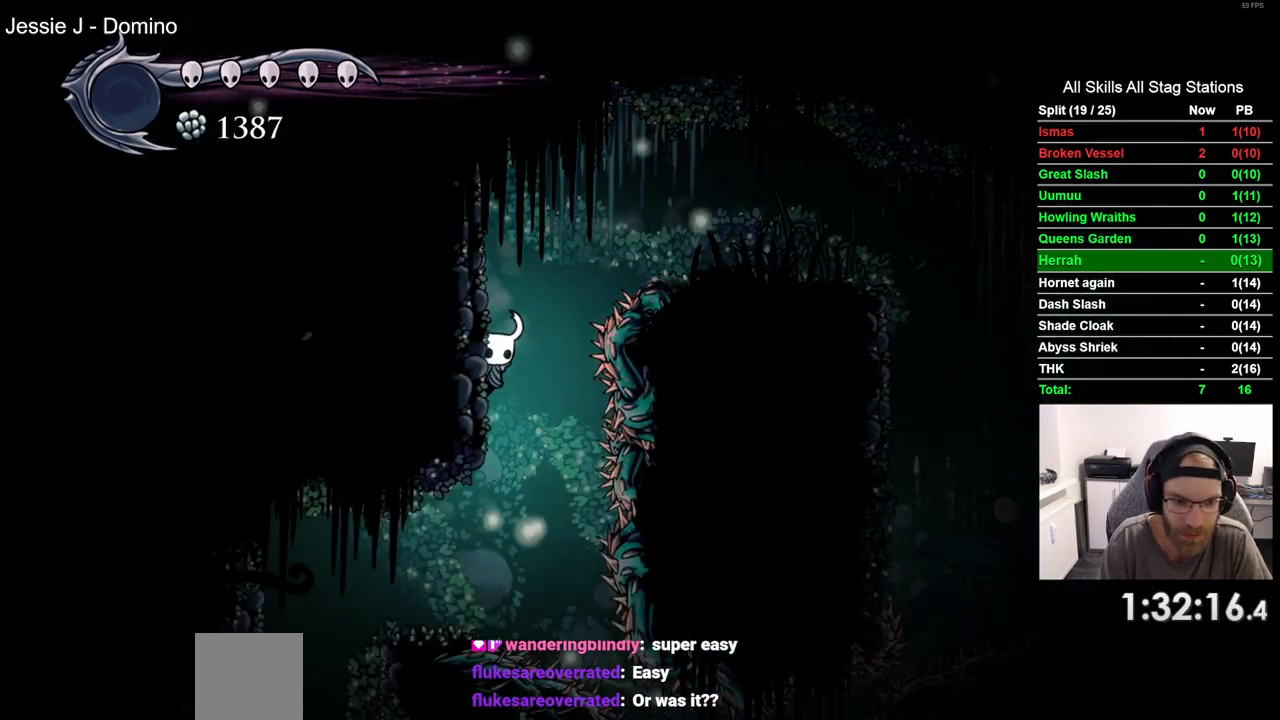
{"buttons": ["DPAD_LEFT"], "left_stick": "center", "right_stick": "center", "events": []}
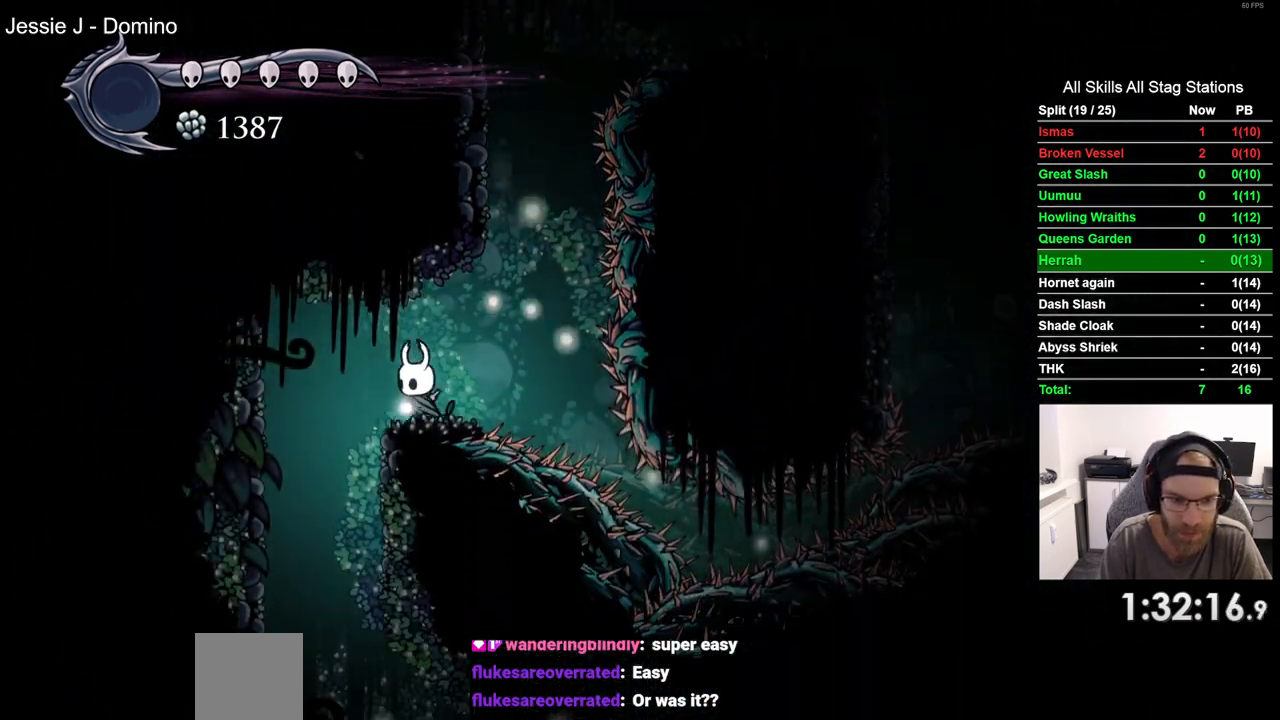
{"buttons": ["DPAD_LEFT"], "left_stick": "center", "right_stick": "center", "events": []}